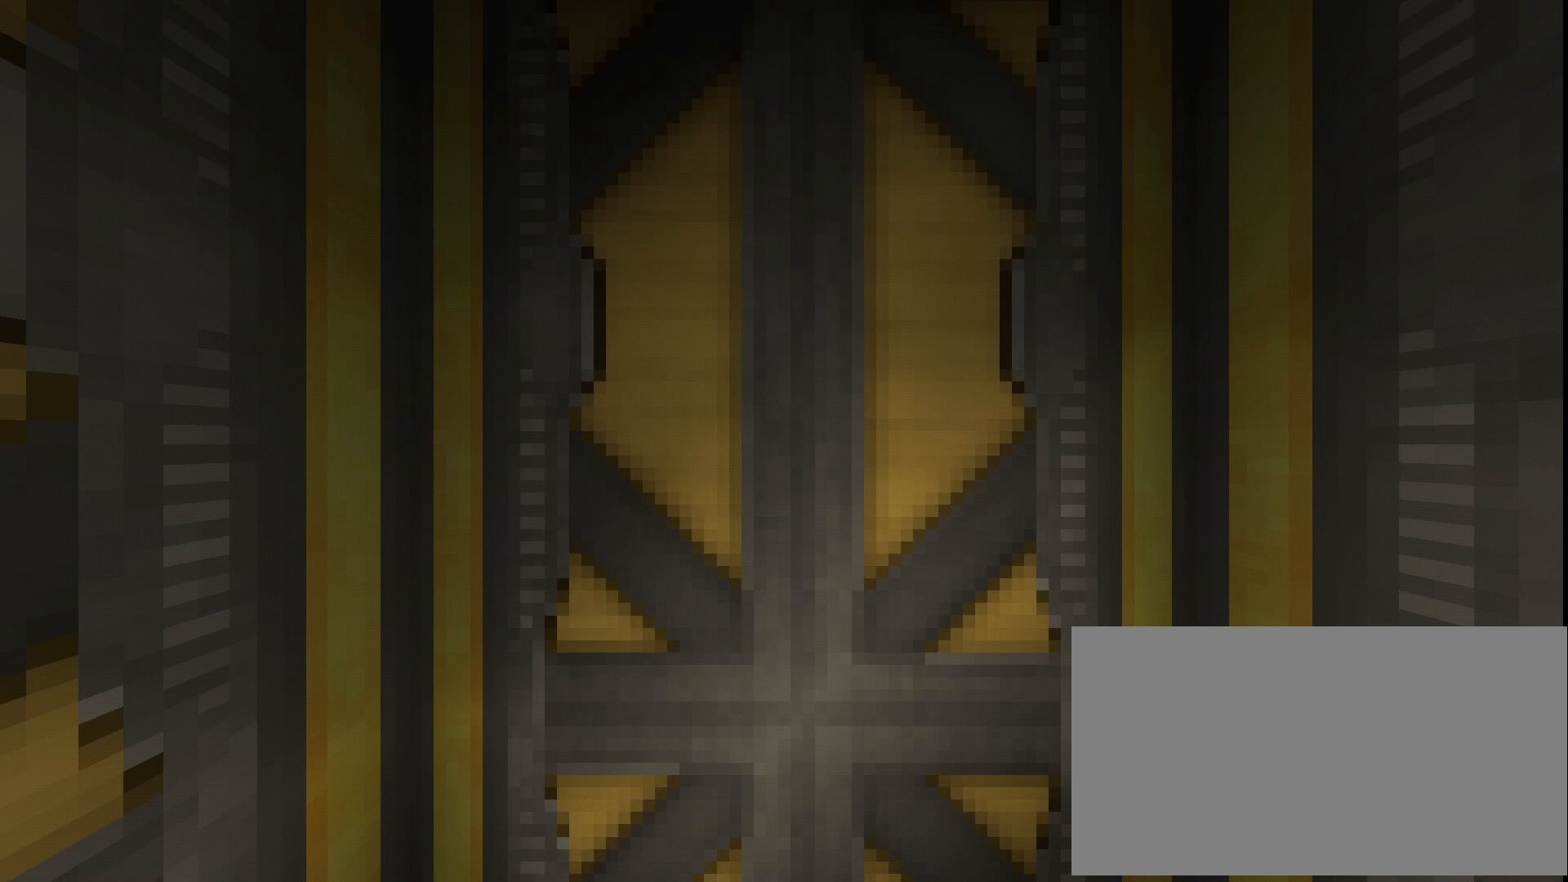
Gameplay with keyboard and mouse; each line is a JSON object with the keys and mouse buttons held at the frame after it. "events" lists presses ("down") and releases ("up") of "1", "2", "3", "4", "5", "a", "ctrl", "d", "e", "f", "q", "r", "s", "shift", "space", "tab", "w", "mouse_left", "mouse_wheel", "mouse_right", "mouse_mb4" and "mouse_mb5" between this image and that frame as [ms after this image, input, new state], when the widget could be followed in between. "mouse_left", "mouse_wheel", "mouse_right", "mouse_mb4", "mouse_mb5" = the "left", "wheel", "right", "mb4", "mb5" buttons of the "mouse" list. No other keys are recorded. "wheel" means that the mouse wheel is clicked or scrolled. Mouse movement is not recorded.
{"keys": [], "mouse": [], "events": [[83, "tab", "up"]]}
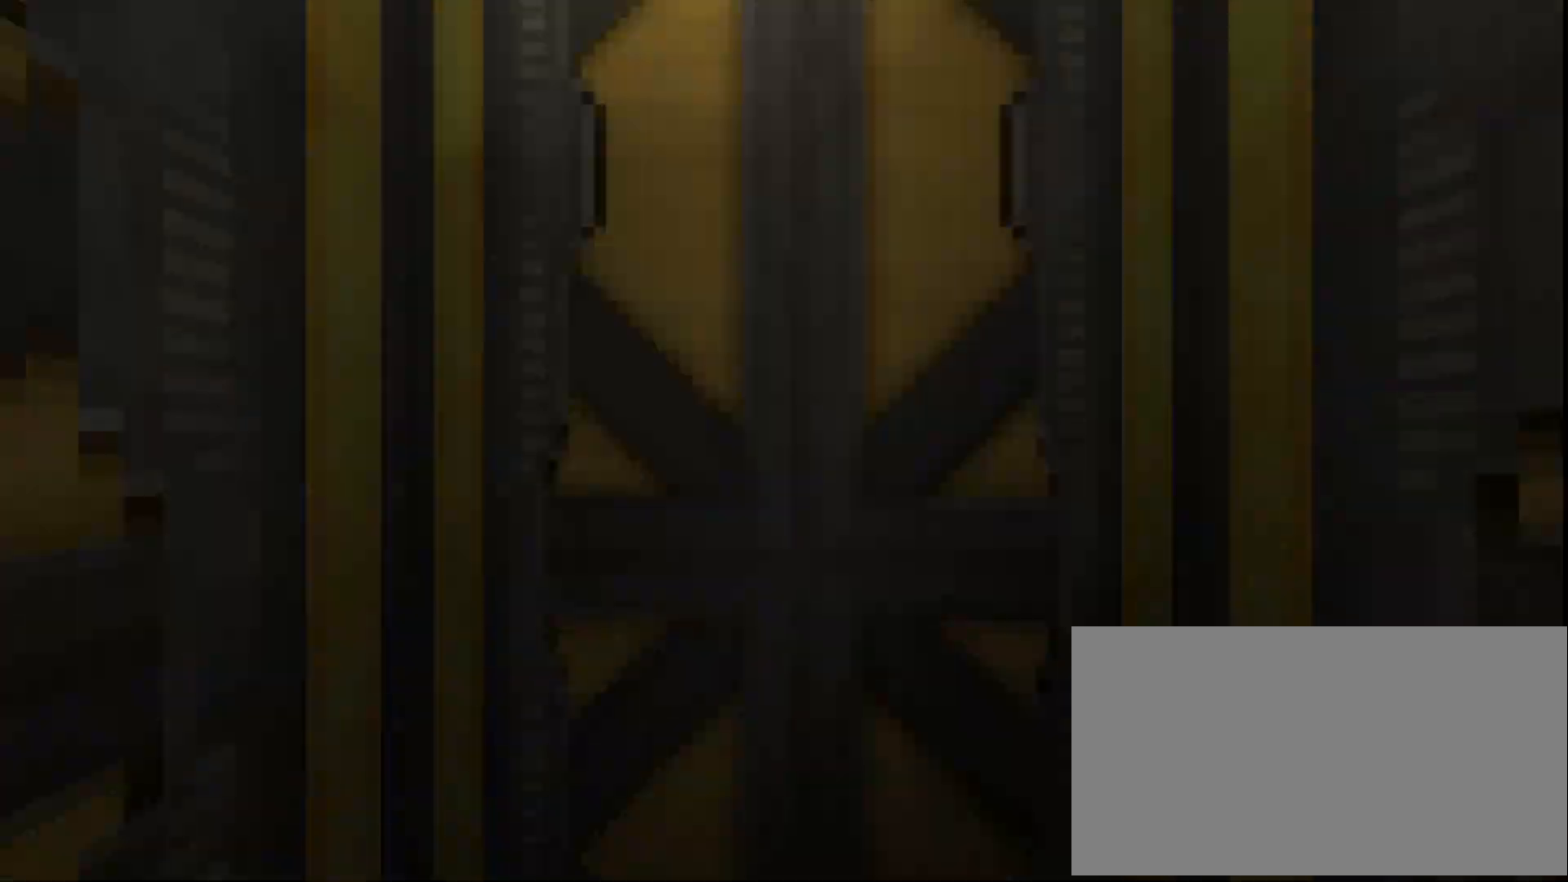
{"keys": [], "mouse": ["right"], "events": [[217, "2", "down"], [283, "e", "down"], [350, "2", "up"], [350, "mouse_right", "down"], [383, "e", "up"]]}
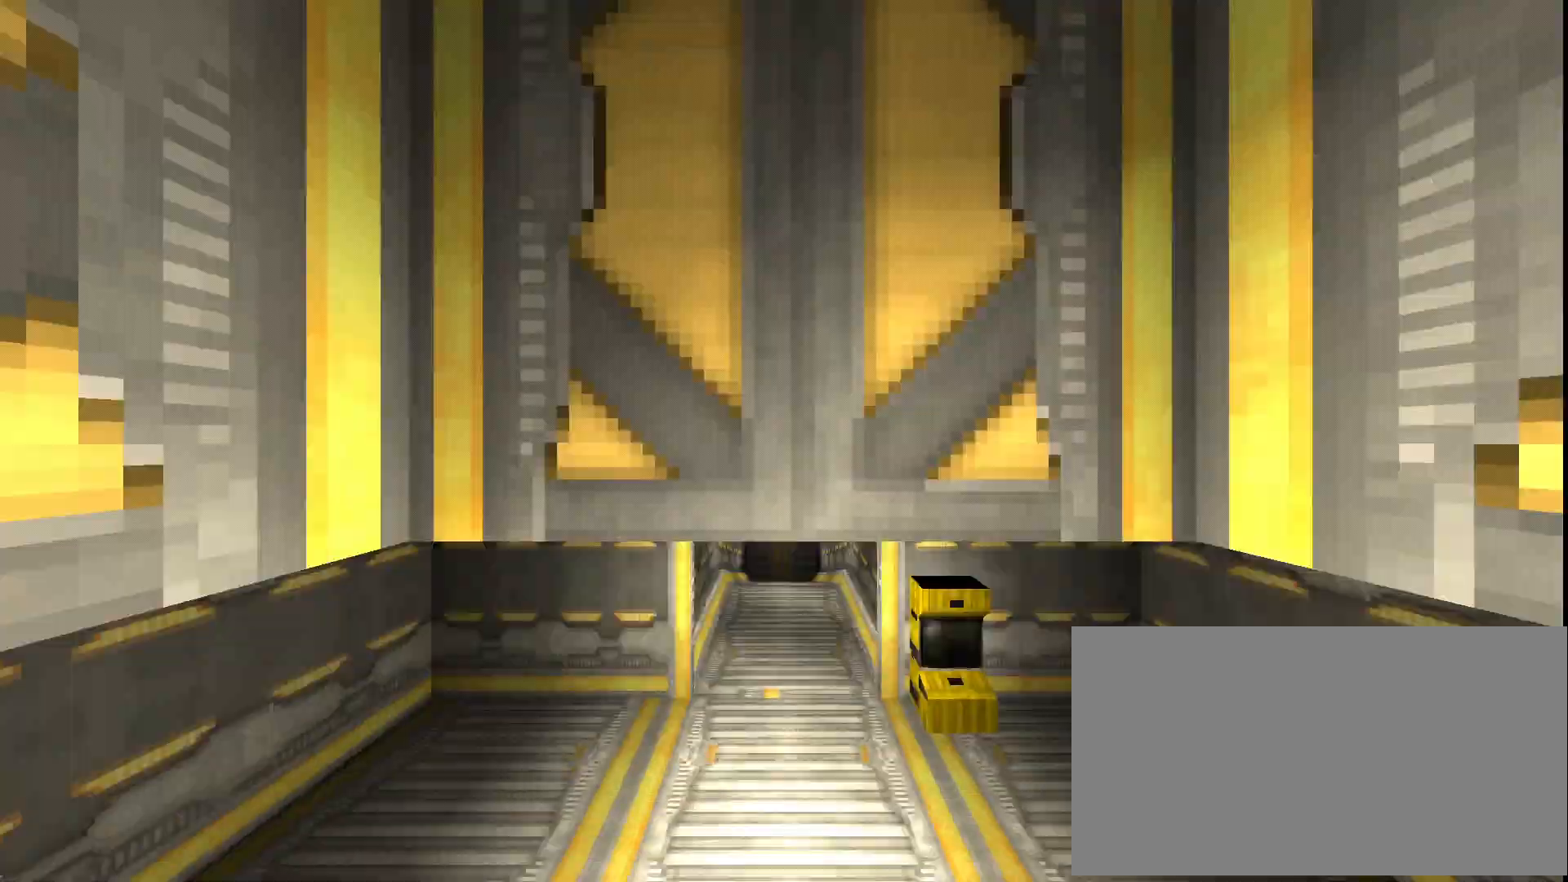
{"keys": ["space", "w"], "mouse": ["right"]}
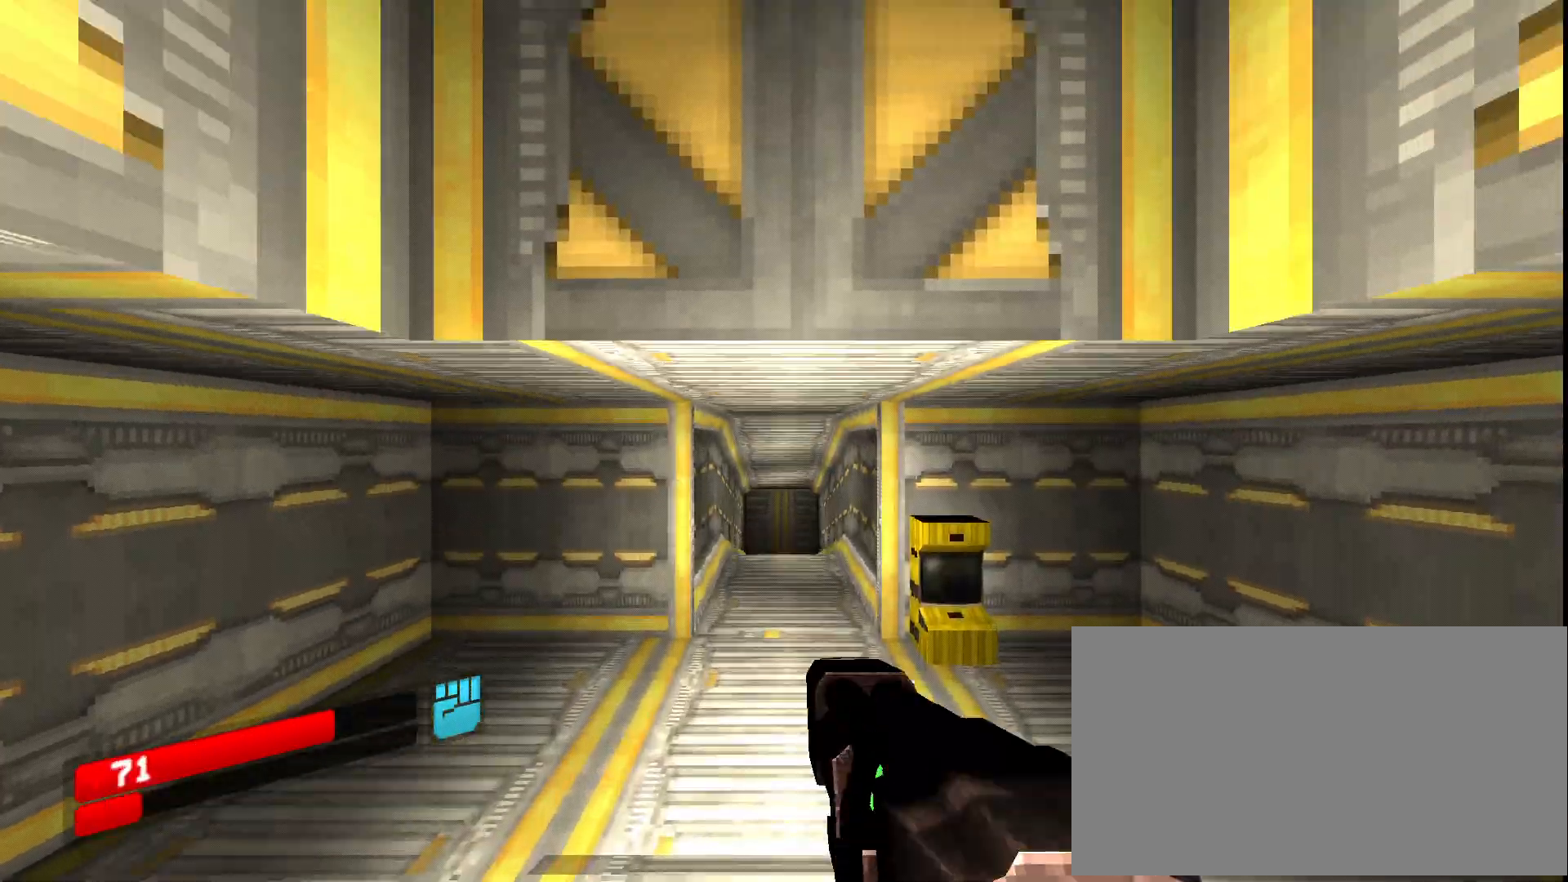
{"keys": ["ctrl", "space"], "mouse": ["right"], "events": [[317, "space", "up"], [350, "w", "up"], [400, "ctrl", "down"], [433, "space", "down"]]}
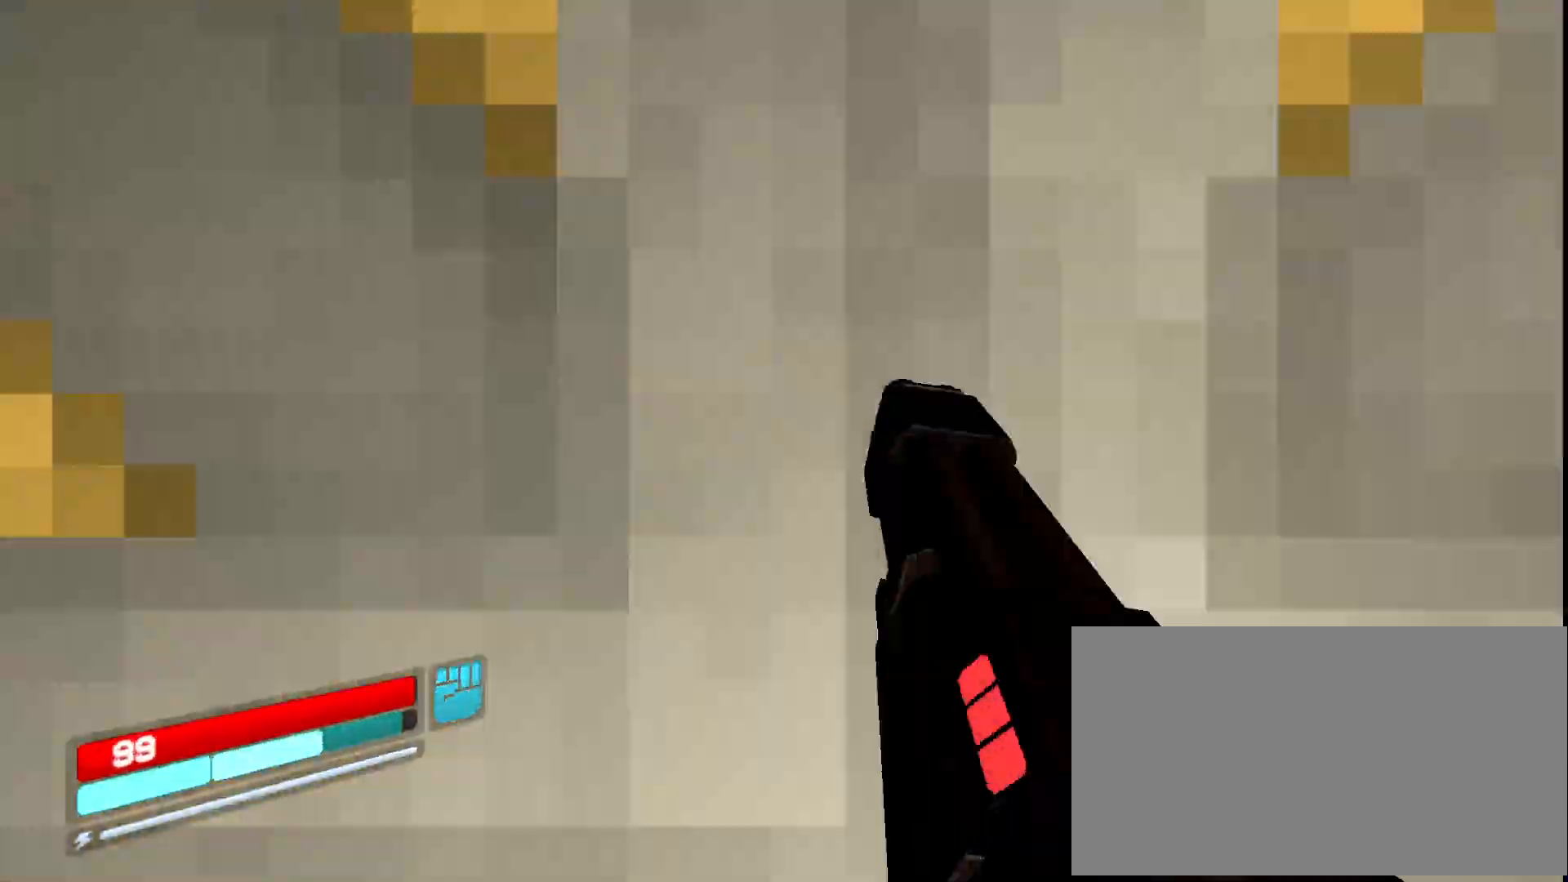
{"keys": [], "mouse": ["right"], "events": [[17, "ctrl", "up"], [67, "space", "up"]]}
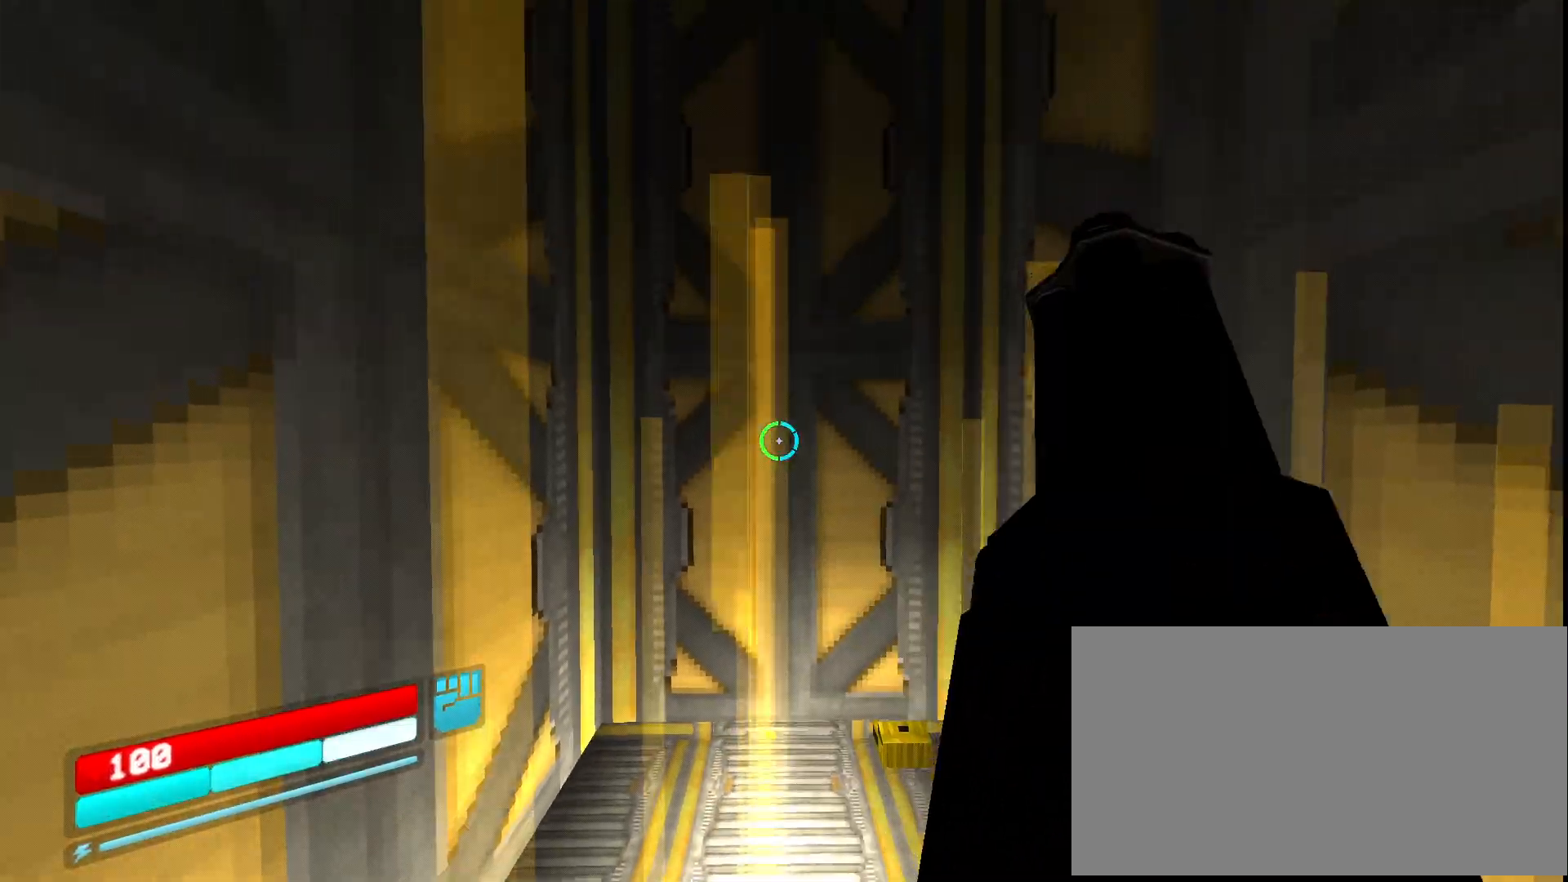
{"keys": [], "mouse": [], "events": [[333, "mouse_right", "up"]]}